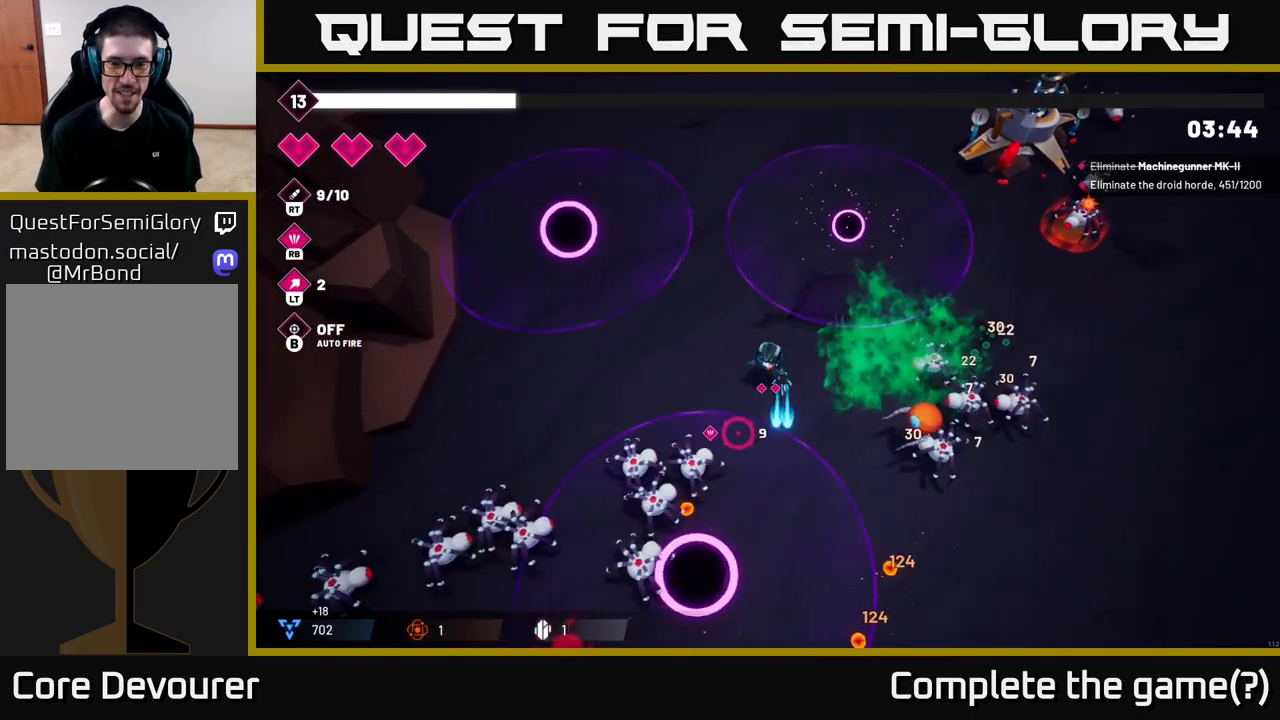
Gameplay with a controller (Xbox layout); each line is a JSON object with the inputs held at the frame after it. "events" lists button and stick changes between this image and that frame as [ms after this image, input, new state], when the widget could be followed in between.
{"buttons": ["R2"], "left_stick": "left", "right_stick": "down", "events": []}
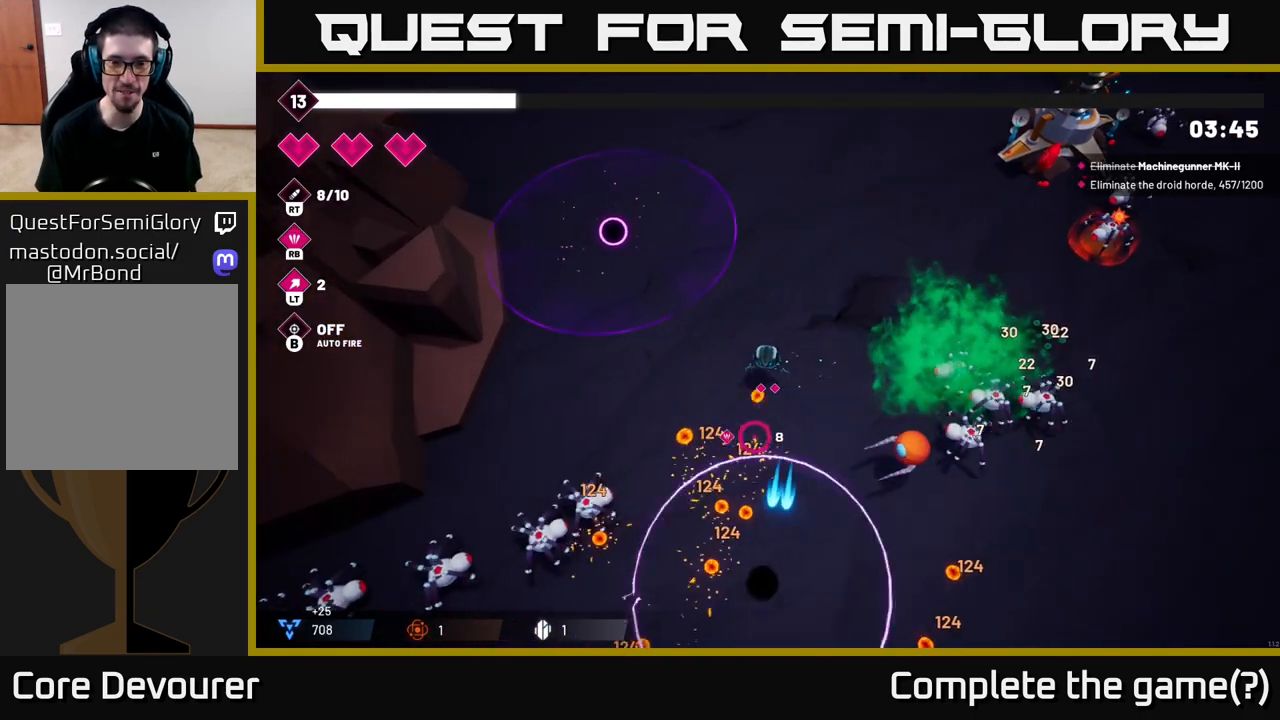
{"buttons": [], "left_stick": "down", "right_stick": "down-left", "events": [[17, "R2", "up"], [67, "right_stick", "down-left"], [83, "left_stick", "down-left"], [250, "R2", "down"], [350, "left_stick", "down"], [433, "R2", "up"]]}
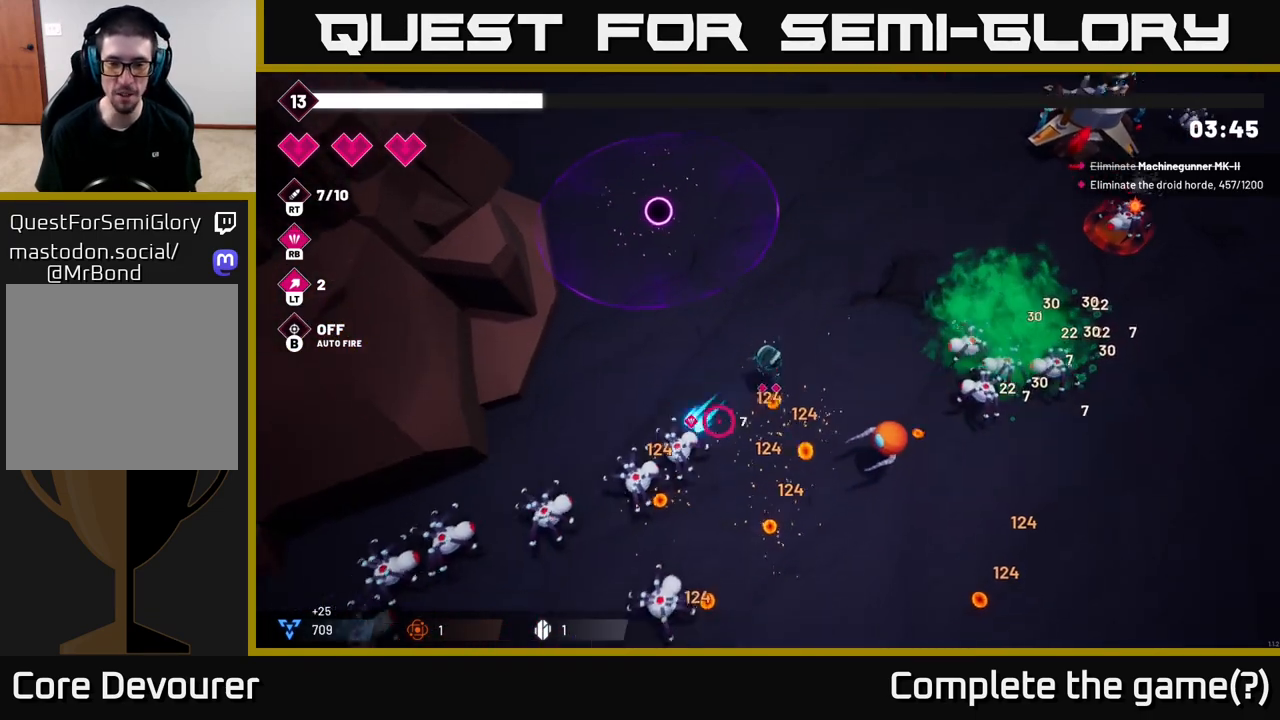
{"buttons": [], "left_stick": "down", "right_stick": "down-right", "events": [[150, "R2", "down"], [317, "R2", "up"], [417, "right_stick", "down-right"]]}
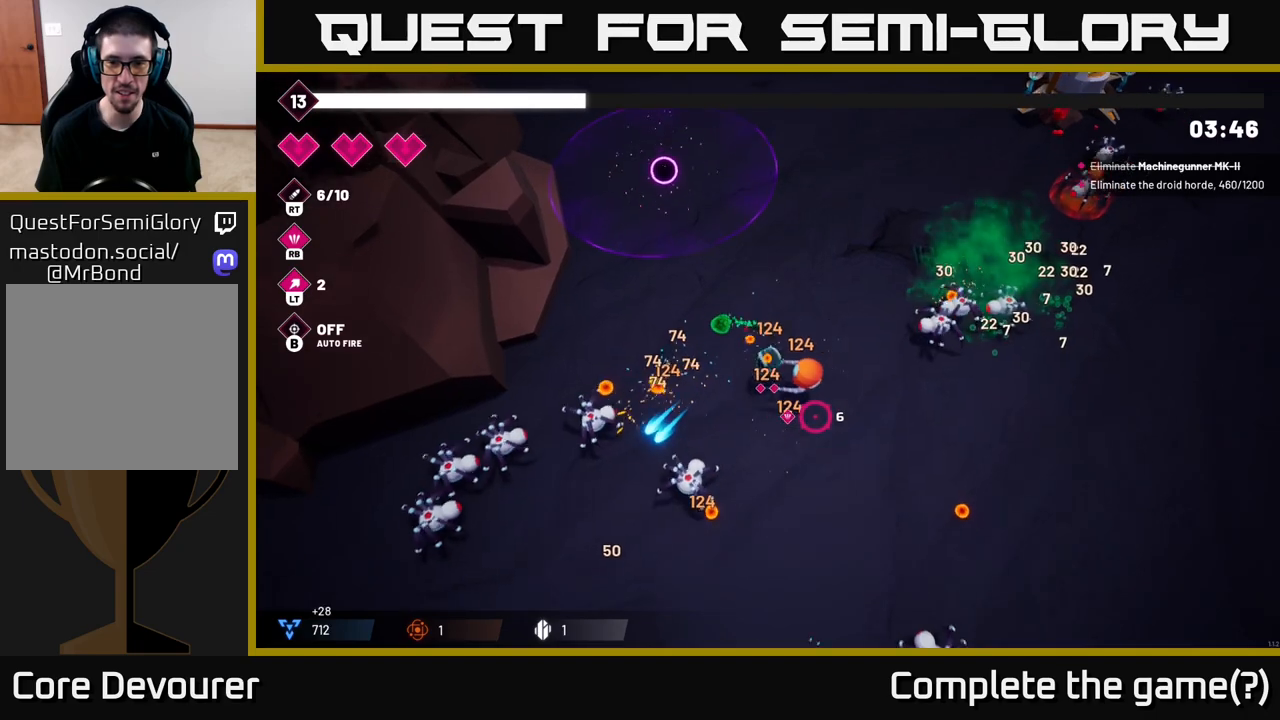
{"buttons": ["R2"], "left_stick": "down-right", "right_stick": "left", "events": [[50, "right_stick", "right"], [100, "left_stick", "down-right"], [417, "right_stick", "left"], [450, "R2", "down"]]}
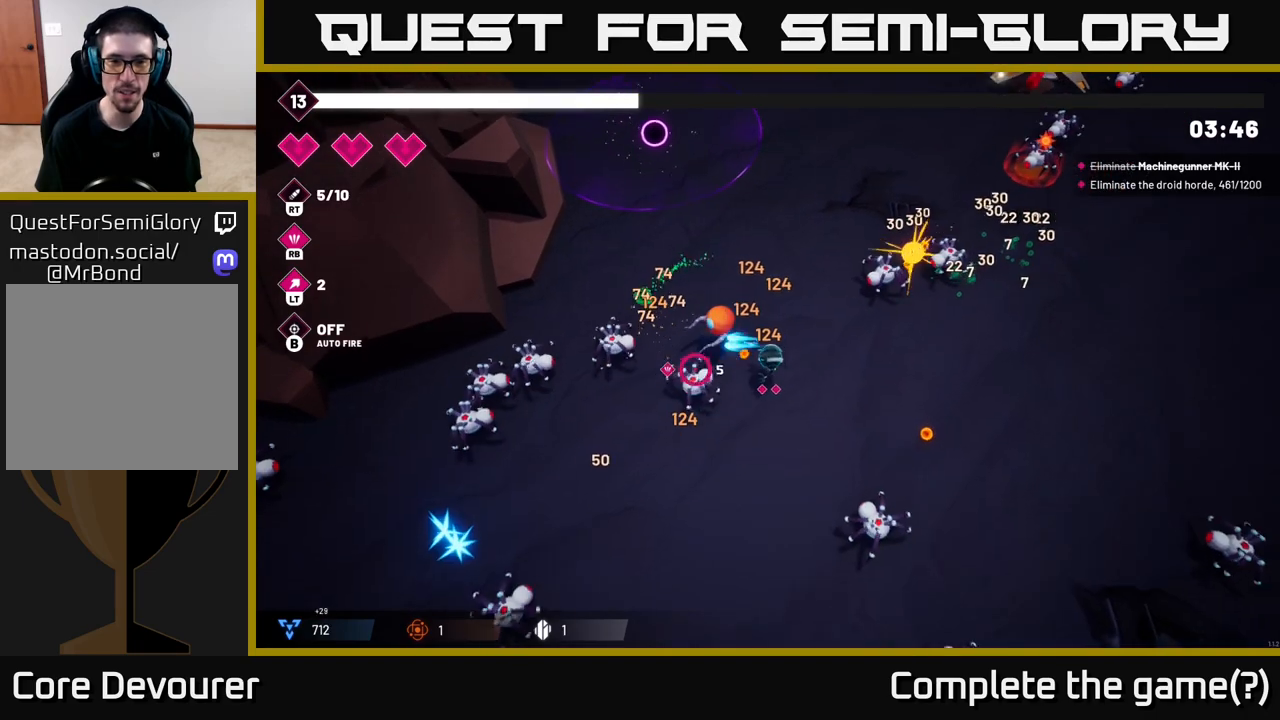
{"buttons": [], "left_stick": "down-left", "right_stick": "left", "events": [[100, "R2", "up"], [233, "left_stick", "down-left"], [283, "R2", "down"], [450, "R2", "up"]]}
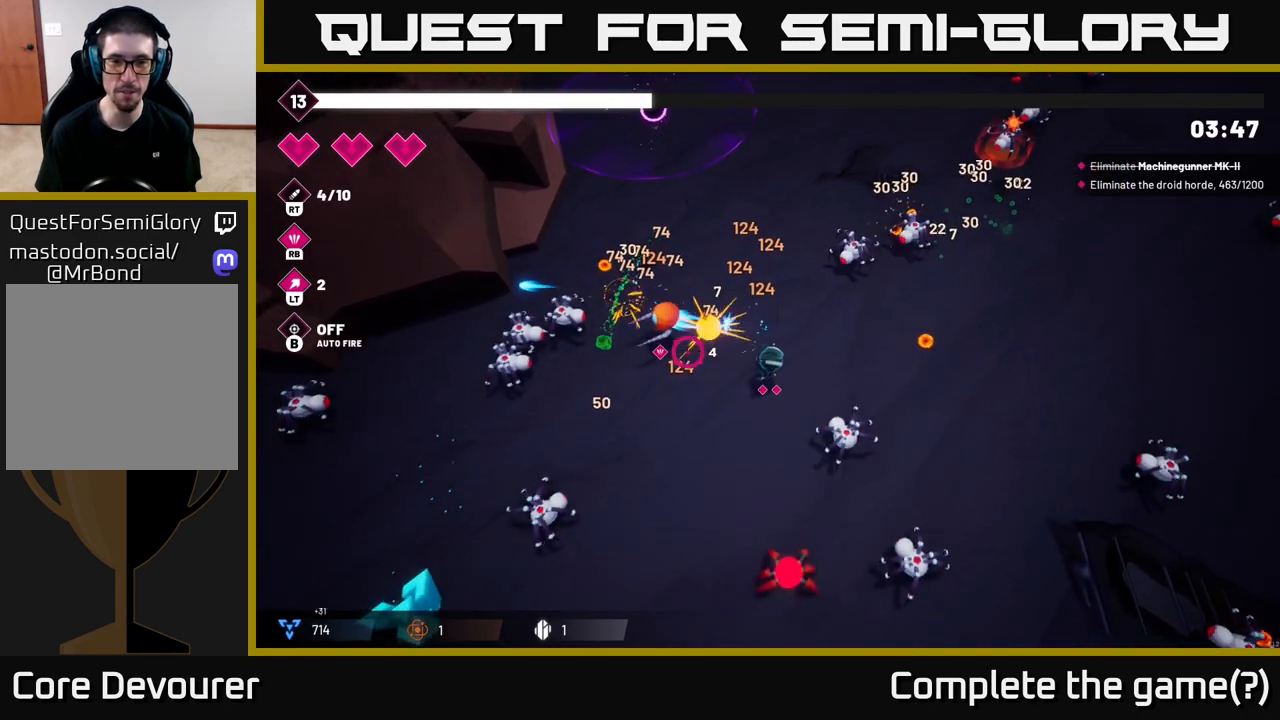
{"buttons": [], "left_stick": "up", "right_stick": "left", "events": [[167, "R2", "down"], [167, "left_stick", "left"], [300, "left_stick", "up-left"], [333, "R2", "up"], [450, "left_stick", "up"]]}
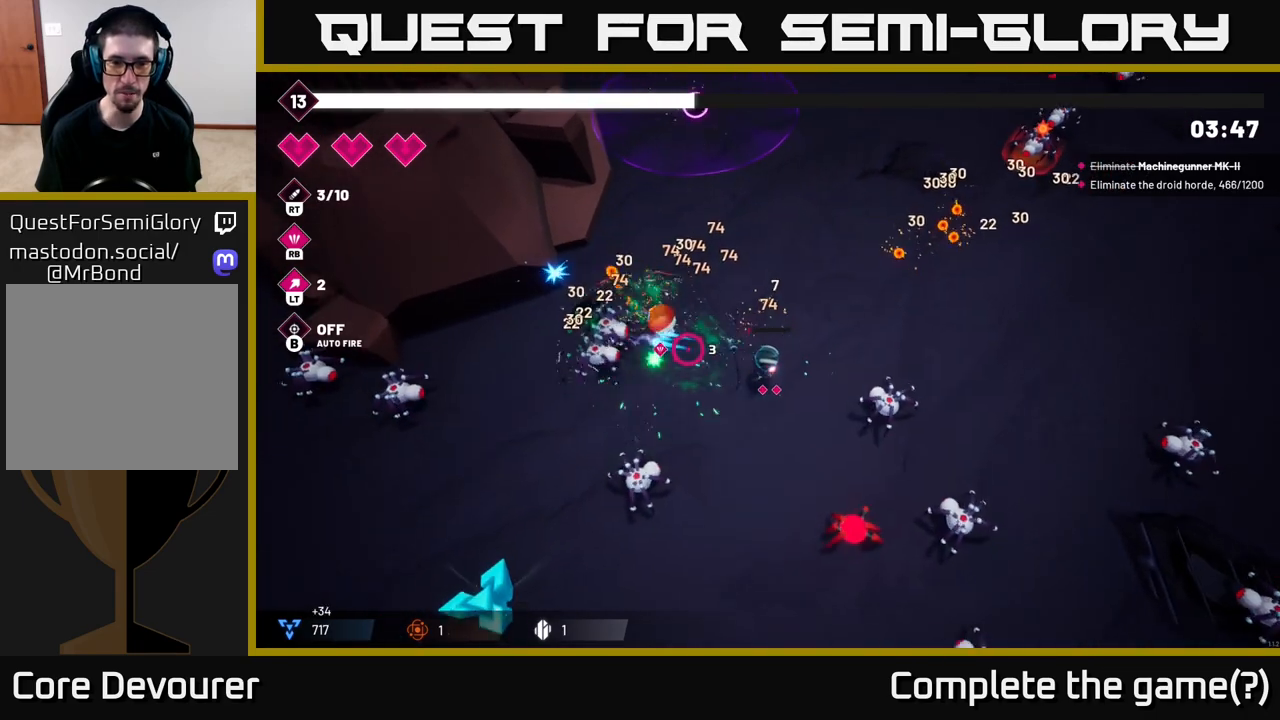
{"buttons": ["R2"], "left_stick": "up-right", "right_stick": "down-right", "events": [[150, "right_stick", "down"], [200, "right_stick", "down-right"], [217, "left_stick", "up-left"], [367, "left_stick", "up-right"], [400, "R2", "down"]]}
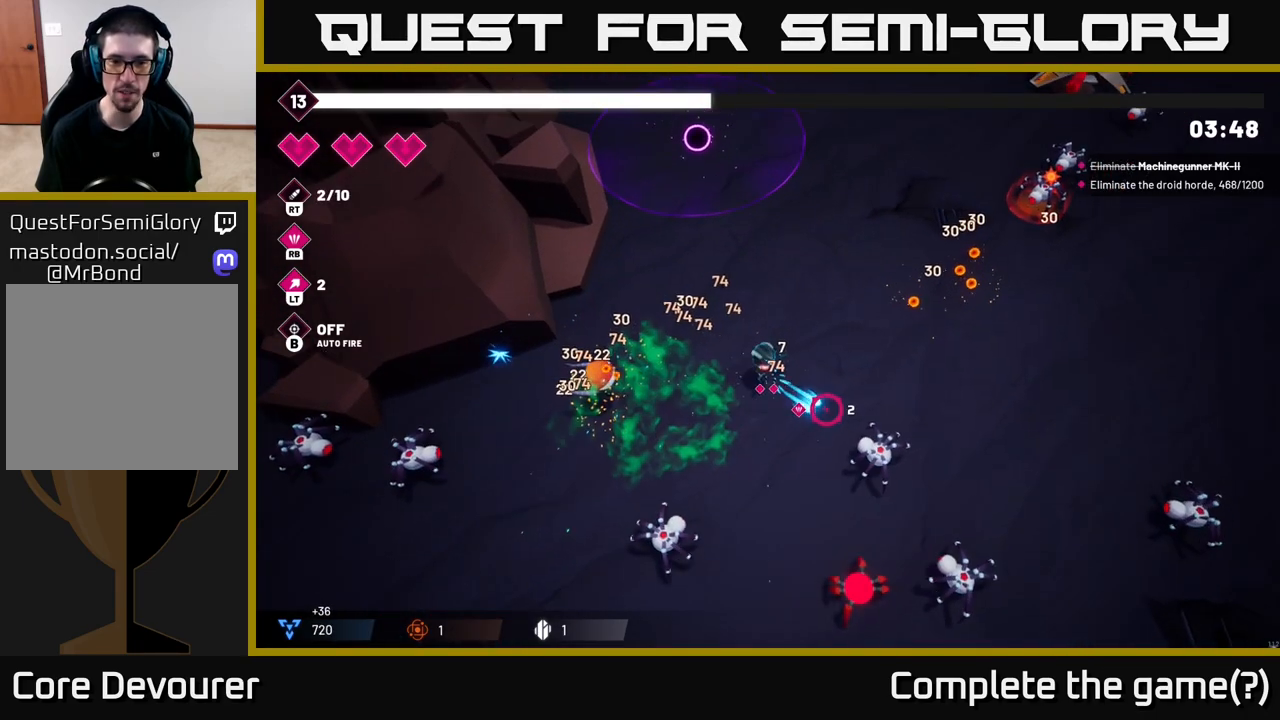
{"buttons": [], "left_stick": "left", "right_stick": "down-right", "events": [[83, "left_stick", "center"], [100, "R2", "up"], [250, "R2", "down"], [250, "left_stick", "up"], [417, "R2", "up"], [500, "left_stick", "left"]]}
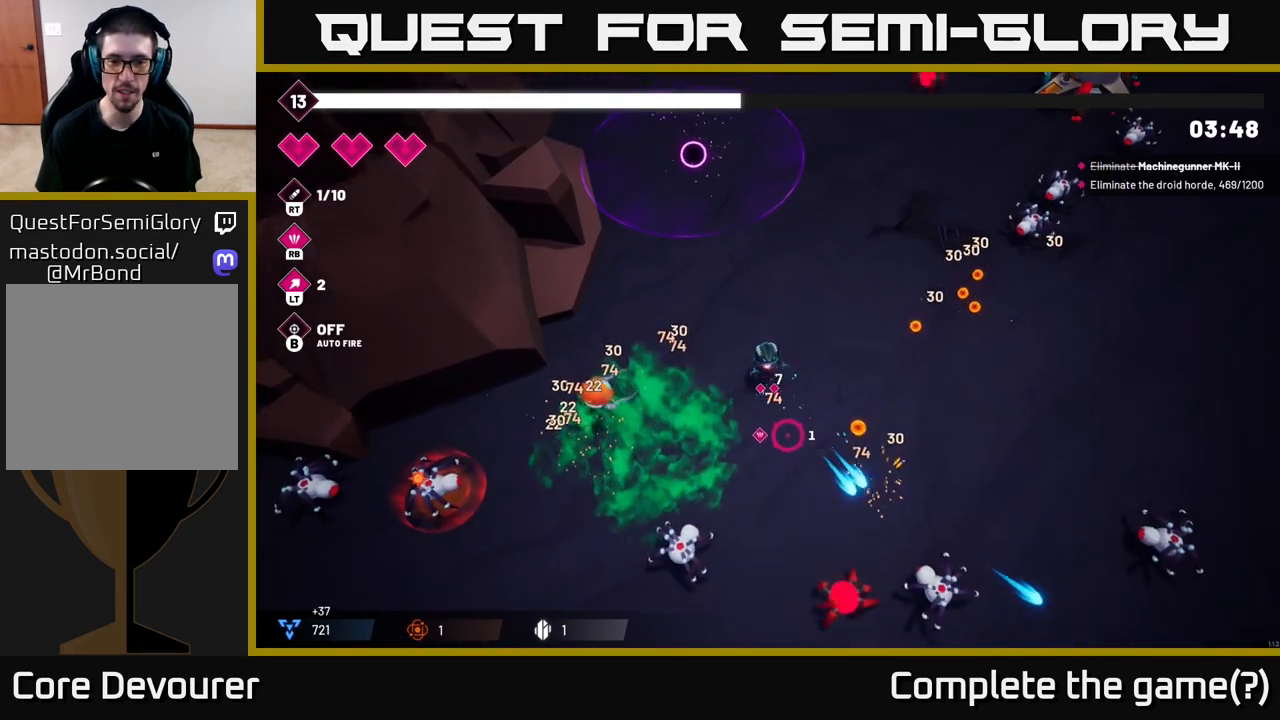
{"buttons": ["R2"], "left_stick": "down", "right_stick": "down-right", "events": [[50, "left_stick", "down-left"], [83, "R2", "down"], [267, "R2", "up"], [367, "left_stick", "down"], [433, "R2", "down"]]}
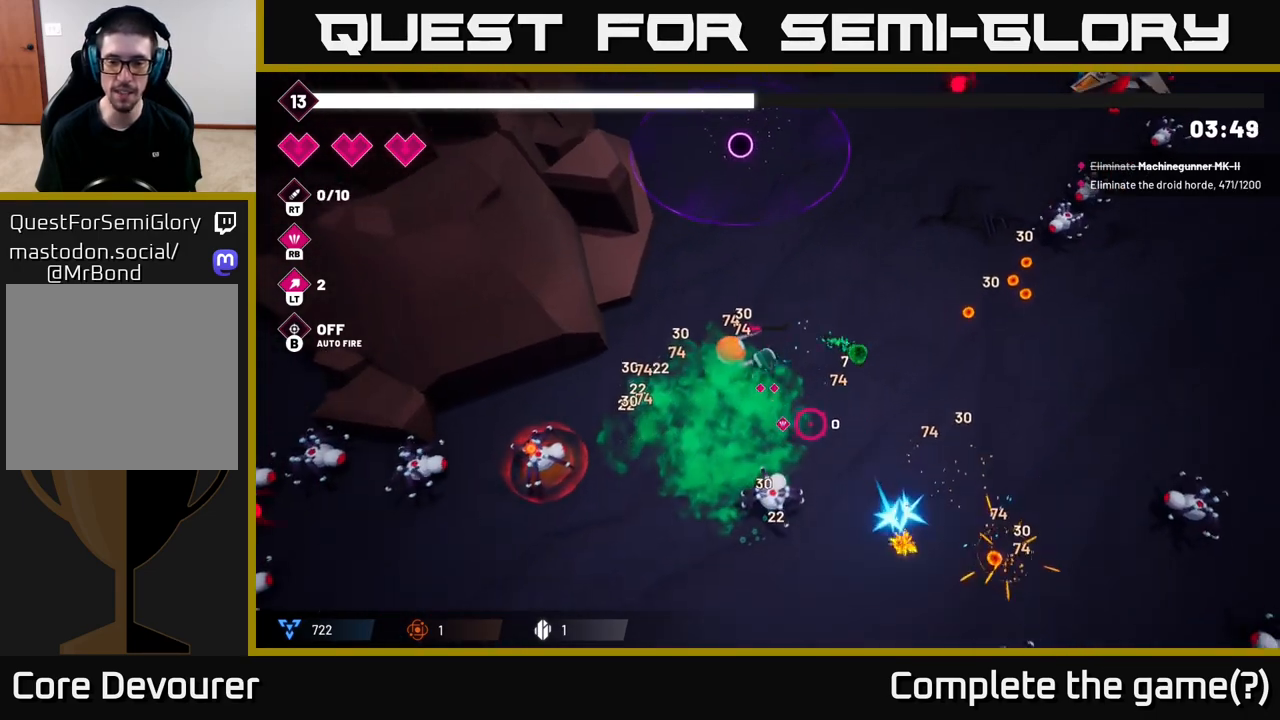
{"buttons": [], "left_stick": "right", "right_stick": "right", "events": [[17, "left_stick", "down-right"], [100, "R2", "up"], [117, "left_stick", "right"], [383, "right_stick", "right"]]}
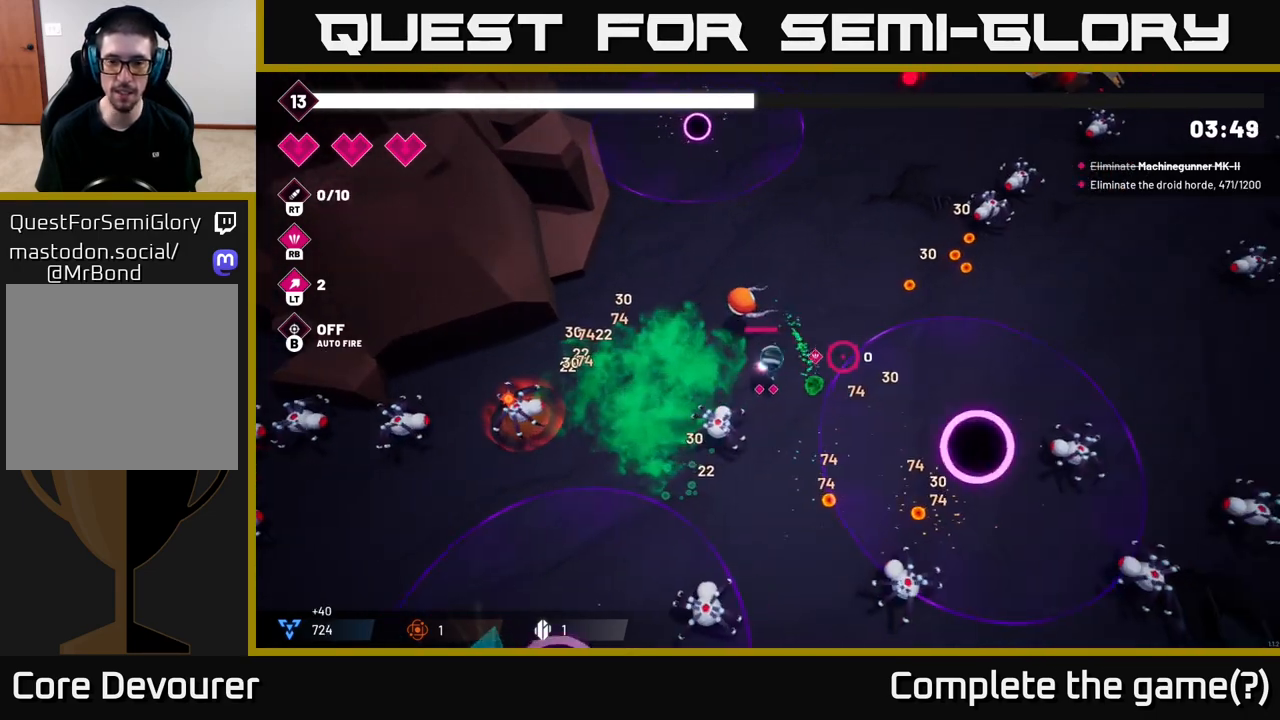
{"buttons": ["R2"], "left_stick": "right", "right_stick": "down-right", "events": [[50, "left_stick", "up-right"], [167, "right_stick", "down-right"], [250, "left_stick", "right"], [350, "left_stick", "down-right"], [417, "R2", "down"], [500, "left_stick", "right"]]}
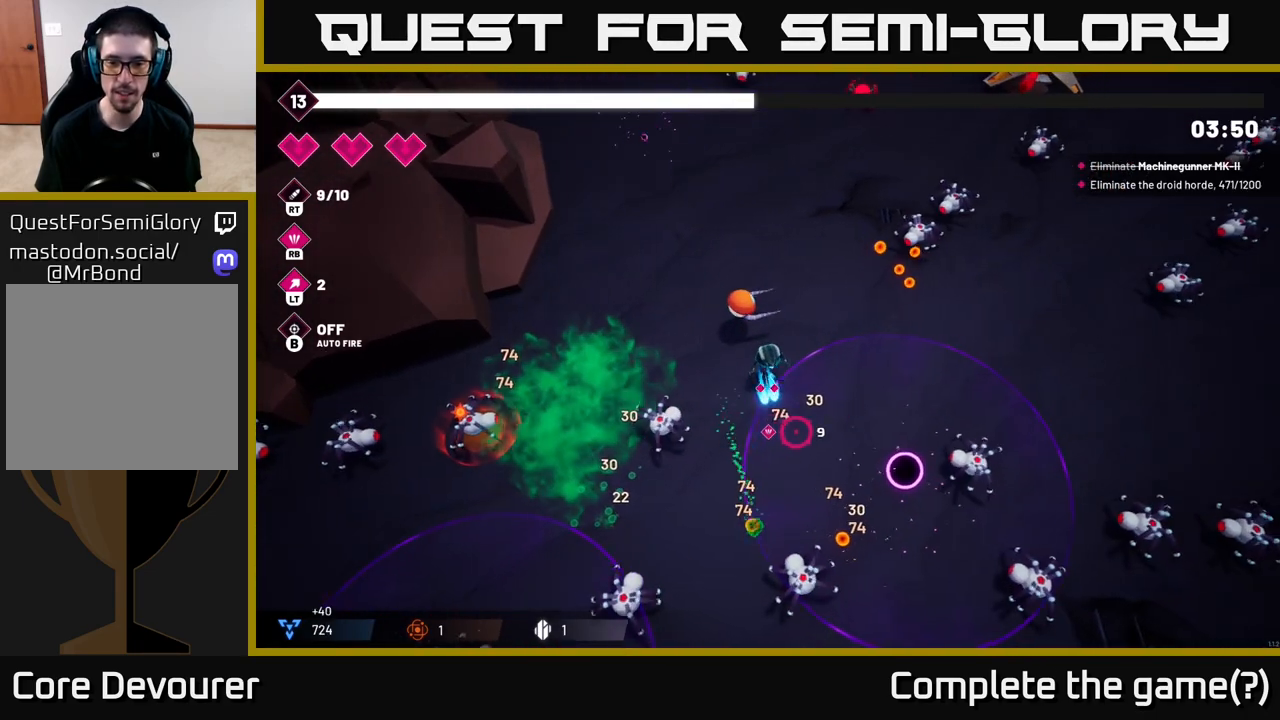
{"buttons": [], "left_stick": "up-left", "right_stick": "up-right", "events": [[83, "R2", "up"], [183, "left_stick", "center"], [267, "R2", "down"], [333, "left_stick", "right"], [417, "R2", "up"], [483, "left_stick", "up-left"], [500, "right_stick", "up-right"]]}
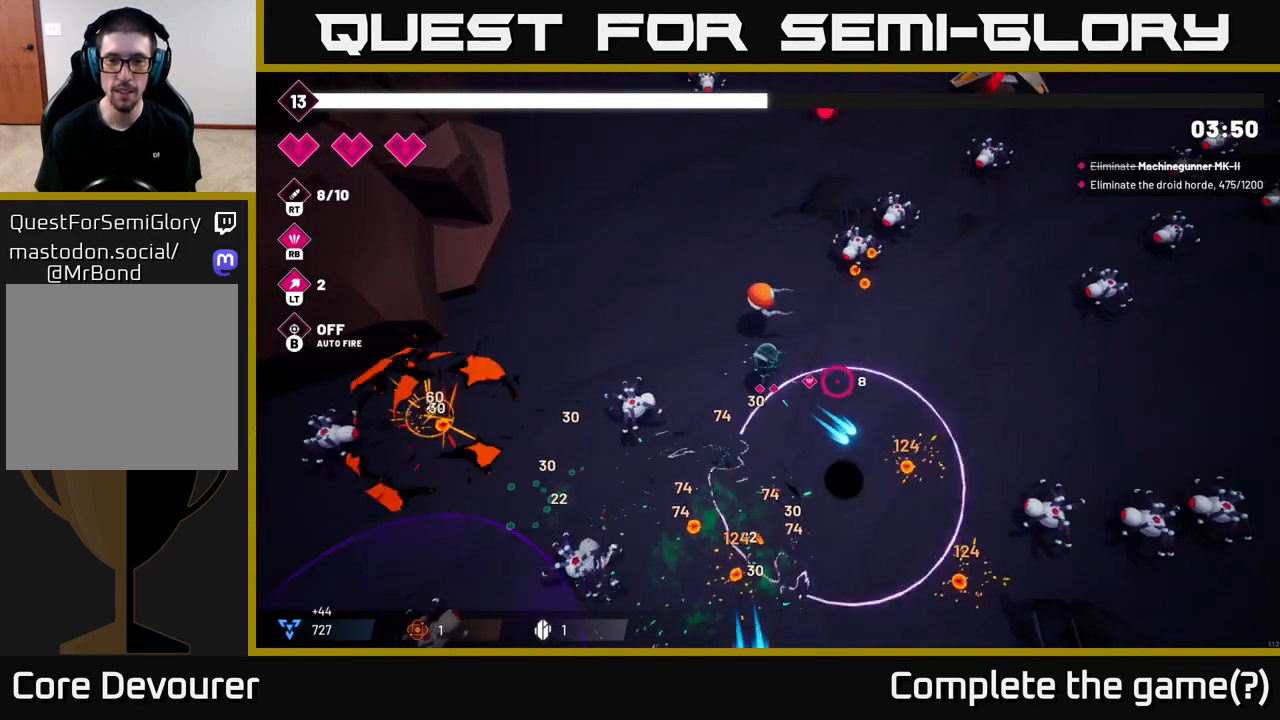
{"buttons": ["R2"], "left_stick": "down-right", "right_stick": "up-right", "events": [[33, "left_stick", "left"], [117, "R2", "down"], [133, "left_stick", "up-right"], [350, "R2", "up"], [367, "left_stick", "center"], [450, "left_stick", "down-right"], [467, "R2", "down"]]}
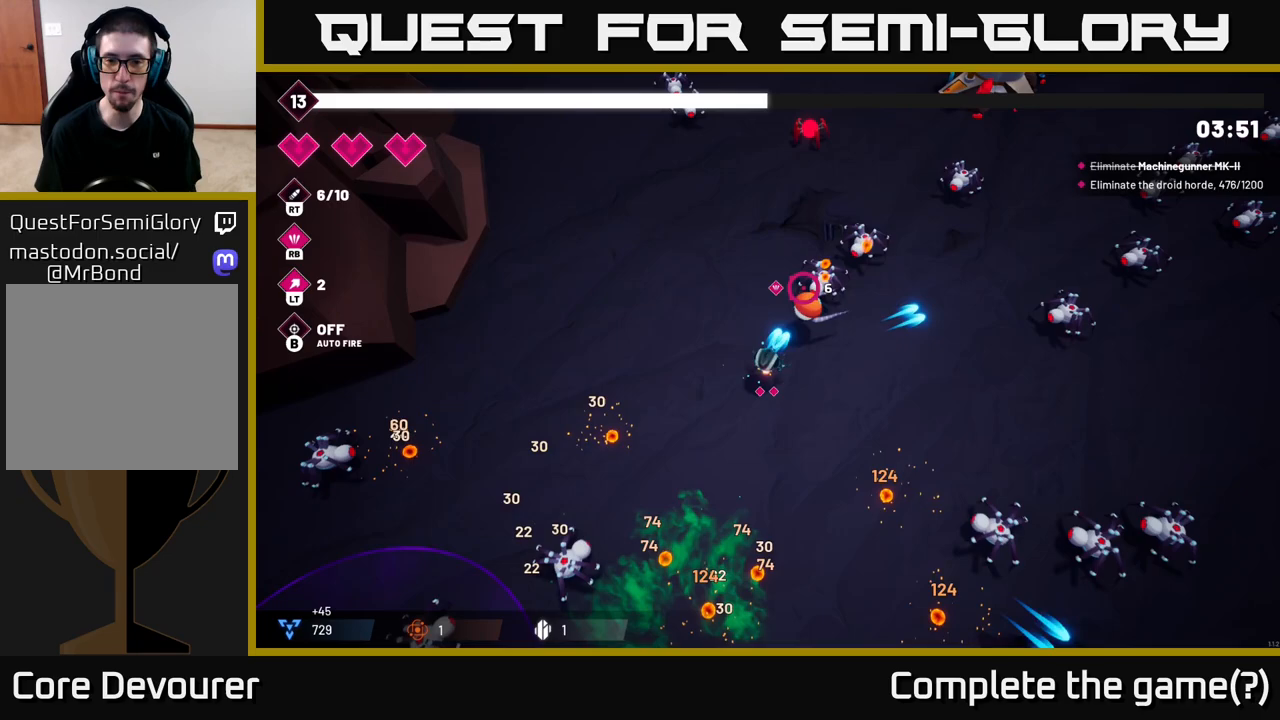
{"buttons": [], "left_stick": "up-right", "right_stick": "up", "events": [[133, "left_stick", "right"], [167, "R2", "up"], [267, "right_stick", "up"], [350, "R2", "down"], [417, "left_stick", "up-right"], [500, "R2", "up"]]}
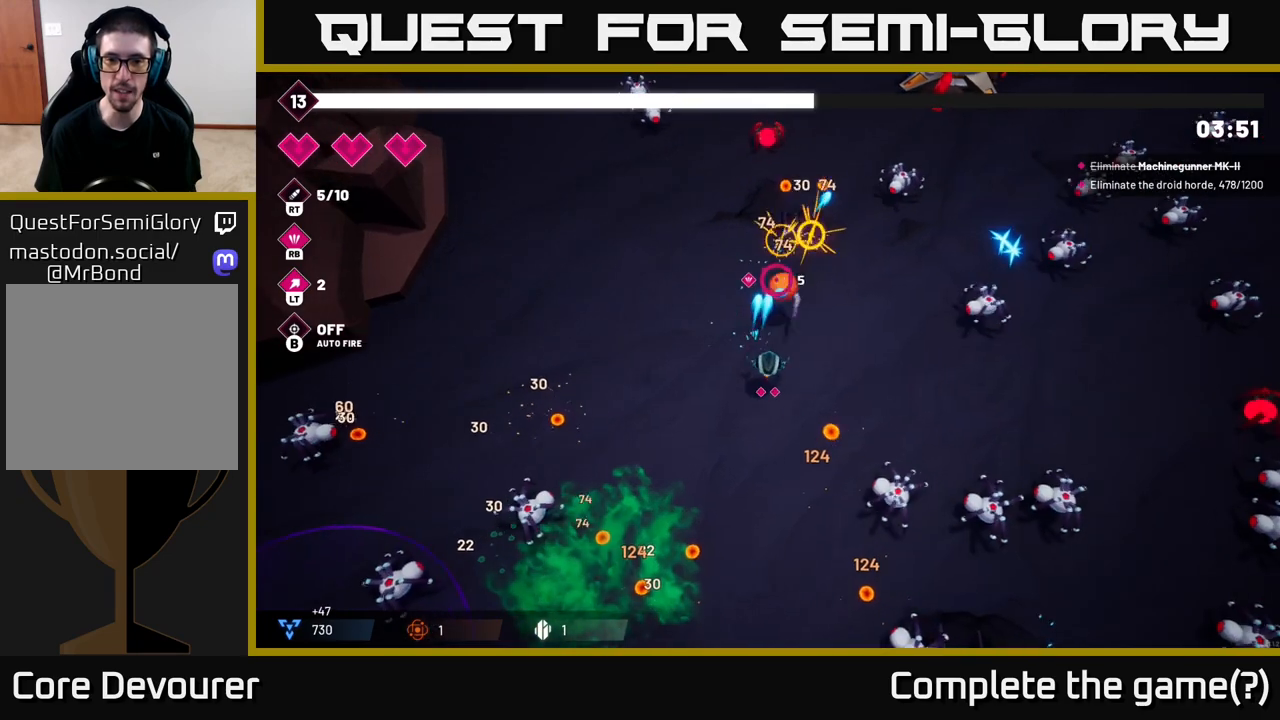
{"buttons": ["R2"], "left_stick": "up-right", "right_stick": "right", "events": [[50, "right_stick", "up-right"], [233, "right_stick", "center"], [383, "right_stick", "right"], [433, "R2", "down"]]}
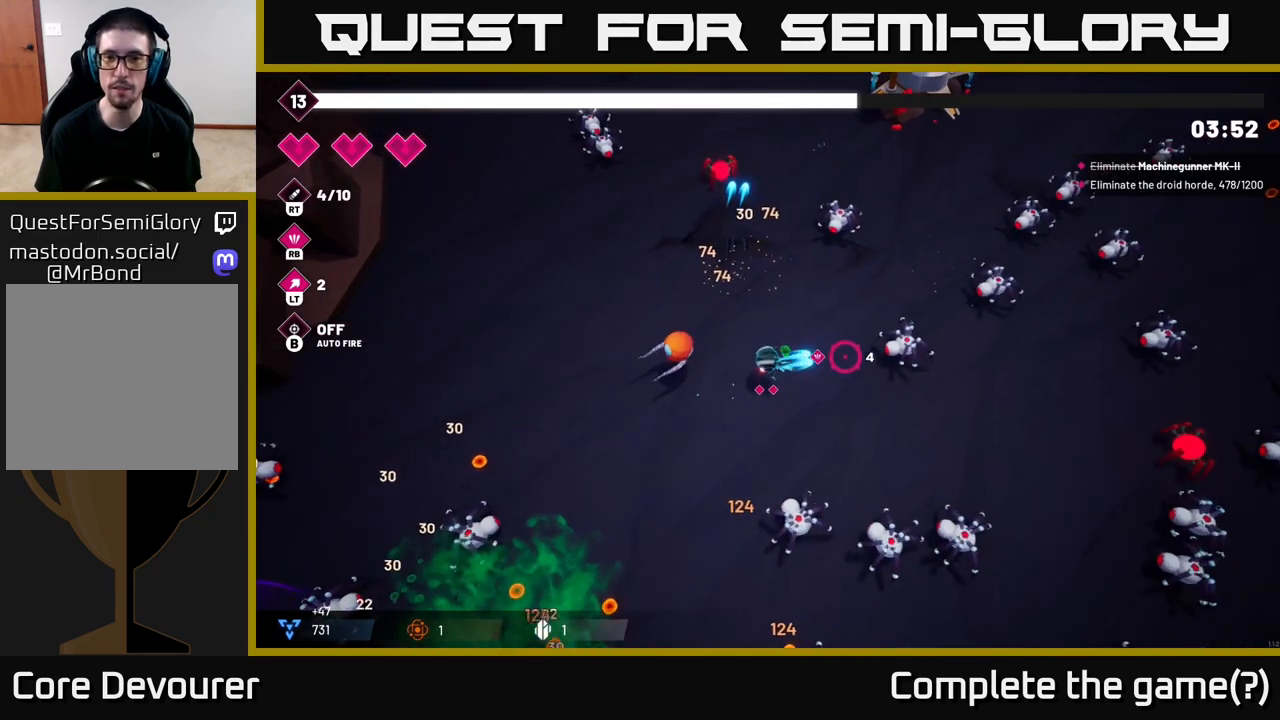
{"buttons": [], "left_stick": "down-right", "right_stick": "right", "events": [[117, "R2", "up"], [233, "left_stick", "right"], [300, "R2", "down"], [417, "left_stick", "down-right"], [467, "R2", "up"]]}
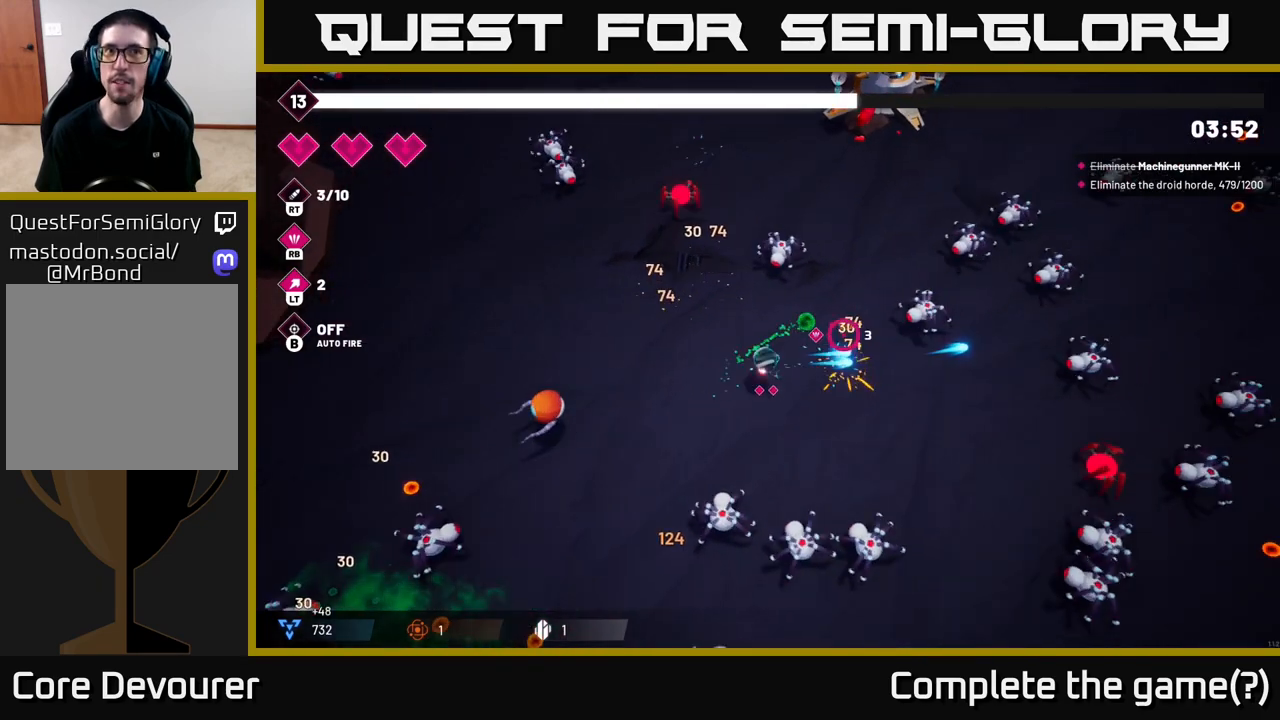
{"buttons": [], "left_stick": "right", "right_stick": "right", "events": [[117, "R2", "down"], [350, "R2", "up"], [400, "left_stick", "right"]]}
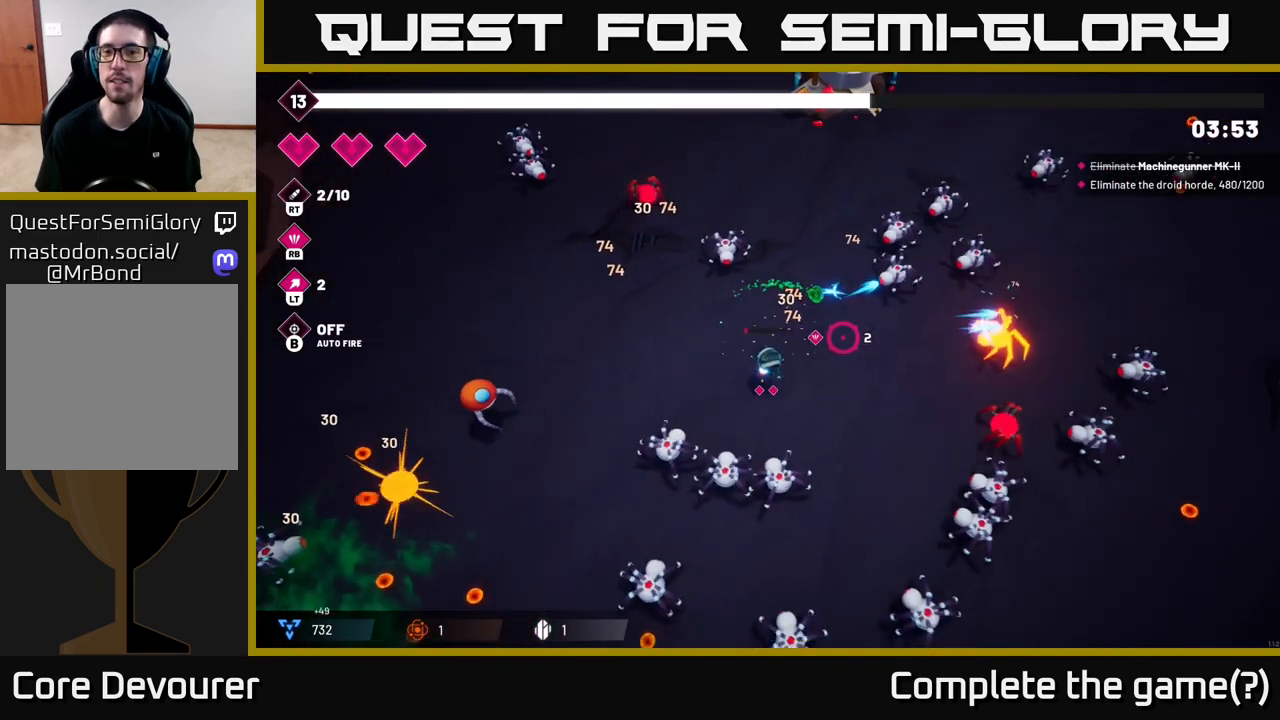
{"buttons": [], "left_stick": "right", "right_stick": "down-right", "events": [[17, "R2", "down"], [167, "R2", "up"], [300, "R1", "down"], [383, "R1", "up"], [417, "right_stick", "down-right"]]}
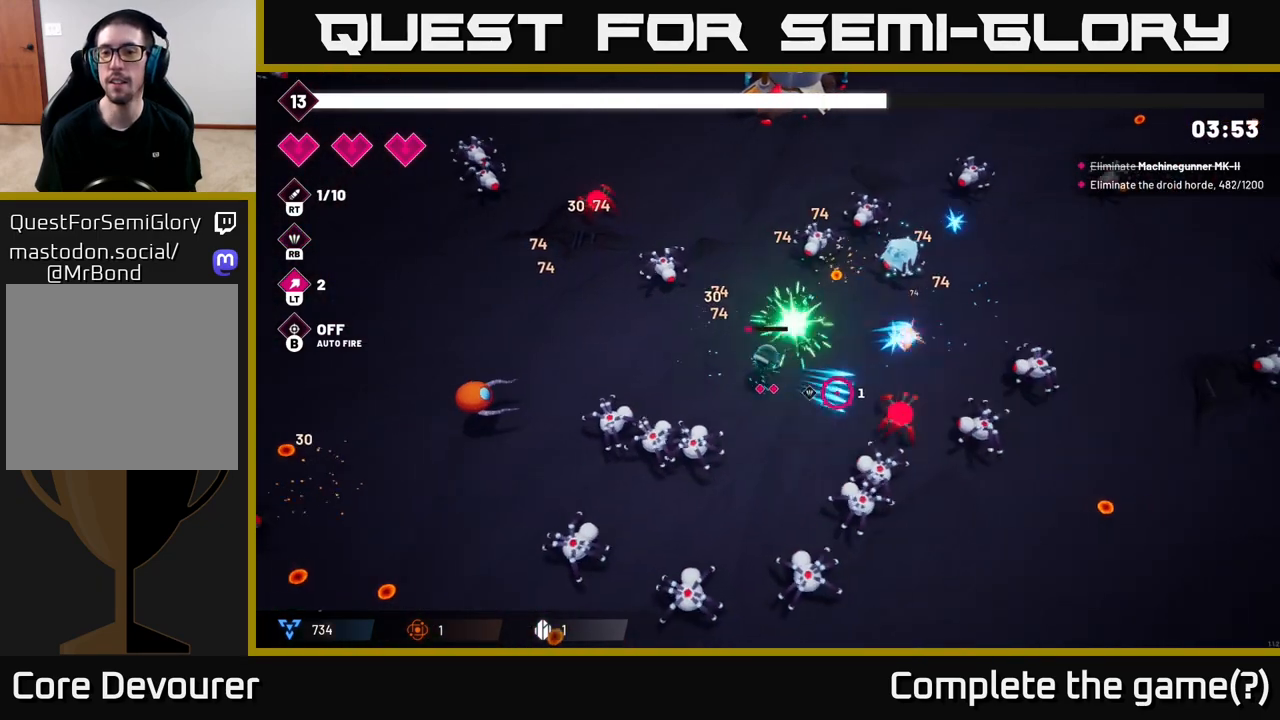
{"buttons": [], "left_stick": "right", "right_stick": "down-right", "events": [[33, "left_stick", "center"], [217, "left_stick", "up-left"], [317, "R2", "down"], [350, "left_stick", "right"], [483, "R2", "up"]]}
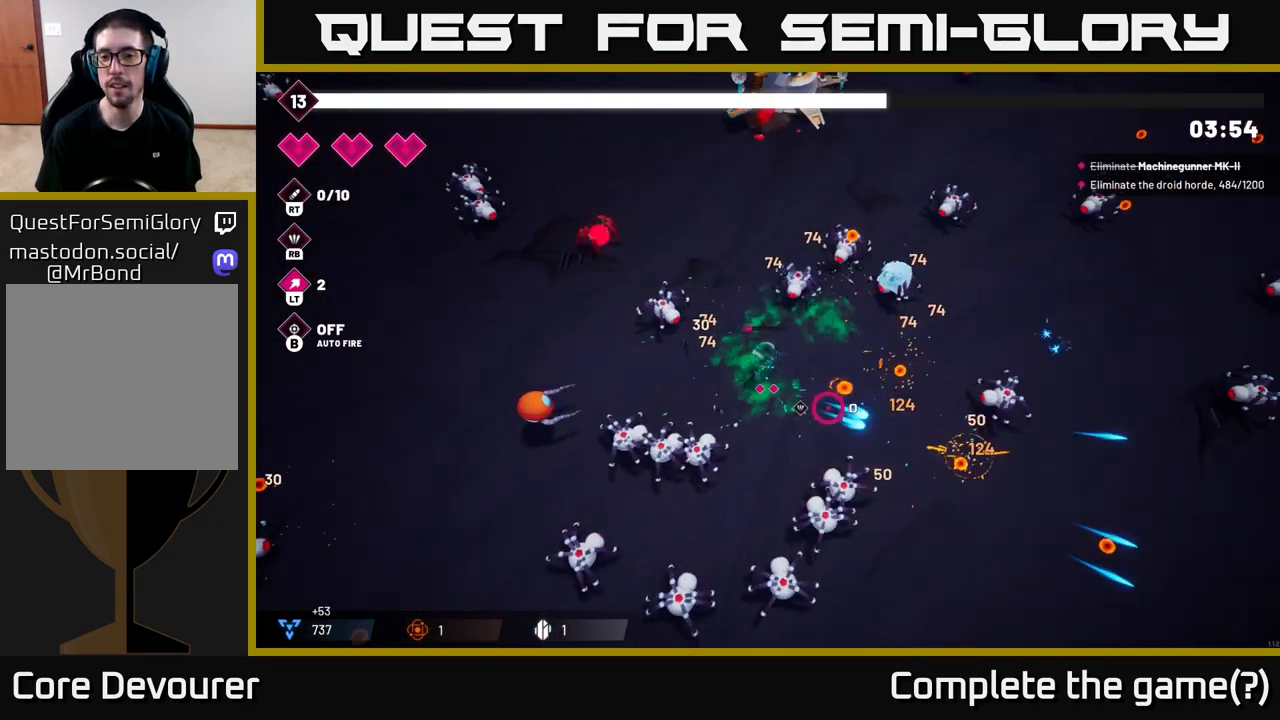
{"buttons": [], "left_stick": "down-right", "right_stick": "down-left", "events": [[83, "right_stick", "down"], [183, "R2", "down"], [333, "left_stick", "down-right"], [467, "R2", "up"], [500, "right_stick", "down-left"]]}
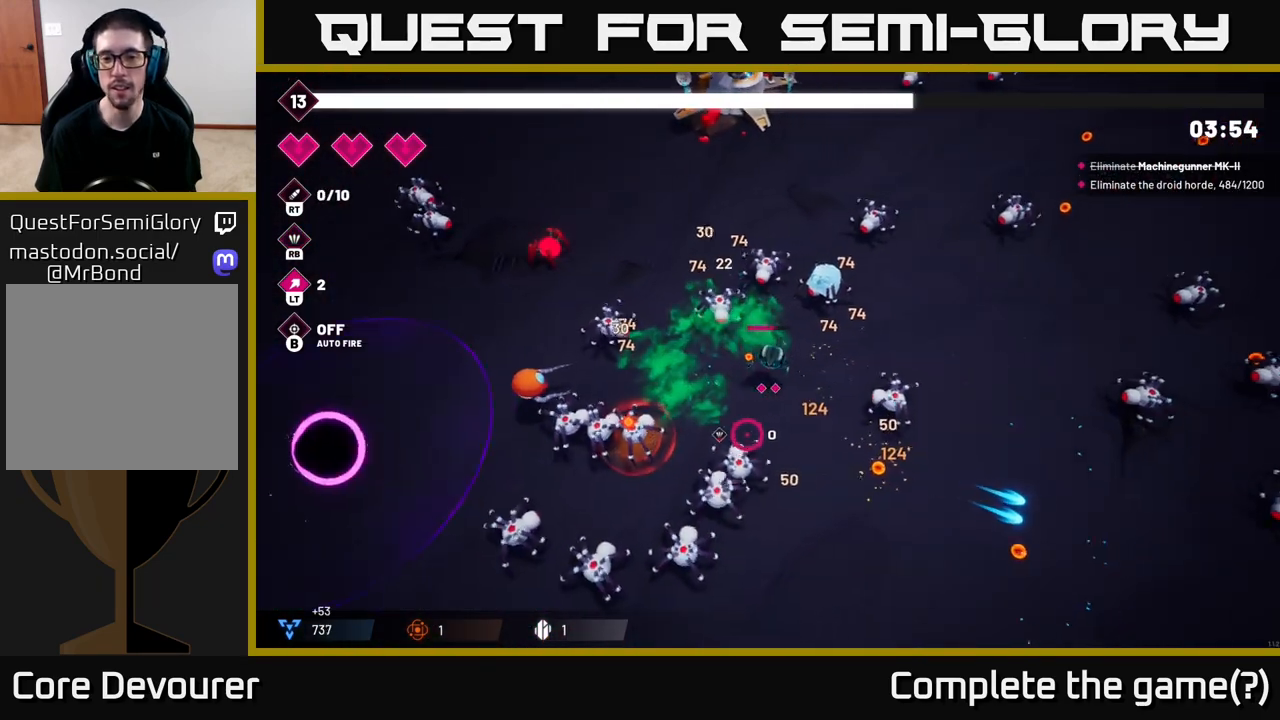
{"buttons": [], "left_stick": "down-right", "right_stick": "down-left", "events": [[67, "left_stick", "down"], [250, "left_stick", "down-right"]]}
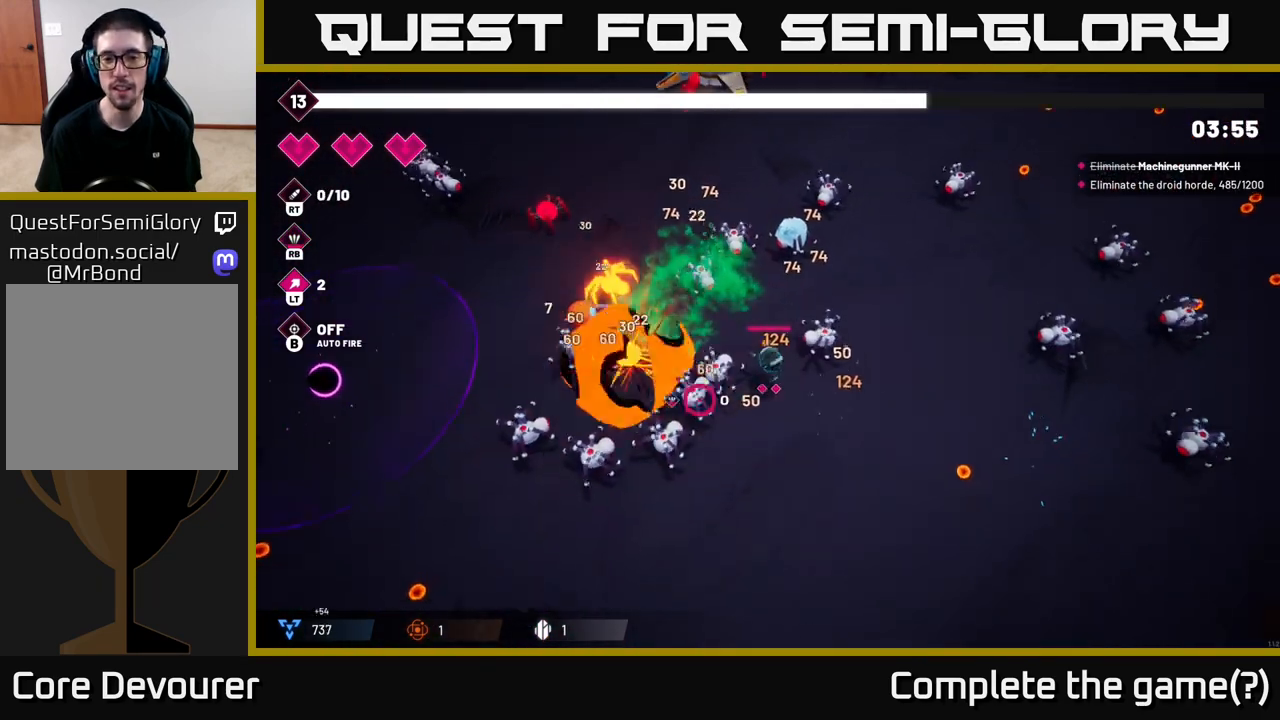
{"buttons": [], "left_stick": "down-left", "right_stick": "up-left", "events": [[17, "left_stick", "down"], [33, "right_stick", "left"], [217, "R2", "down"], [383, "R2", "up"], [383, "left_stick", "down-left"], [467, "right_stick", "up-left"]]}
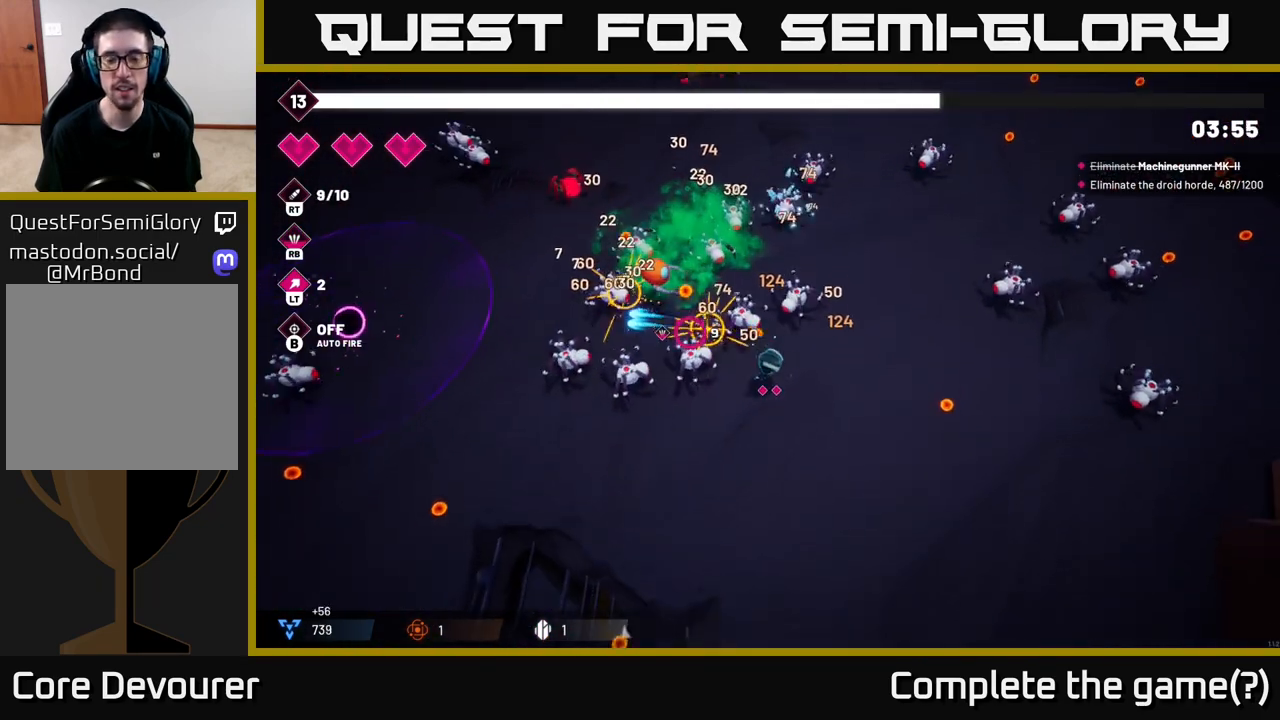
{"buttons": ["R2"], "left_stick": "down-left", "right_stick": "up-left", "events": [[50, "R2", "down"], [217, "R2", "up"], [383, "R2", "down"]]}
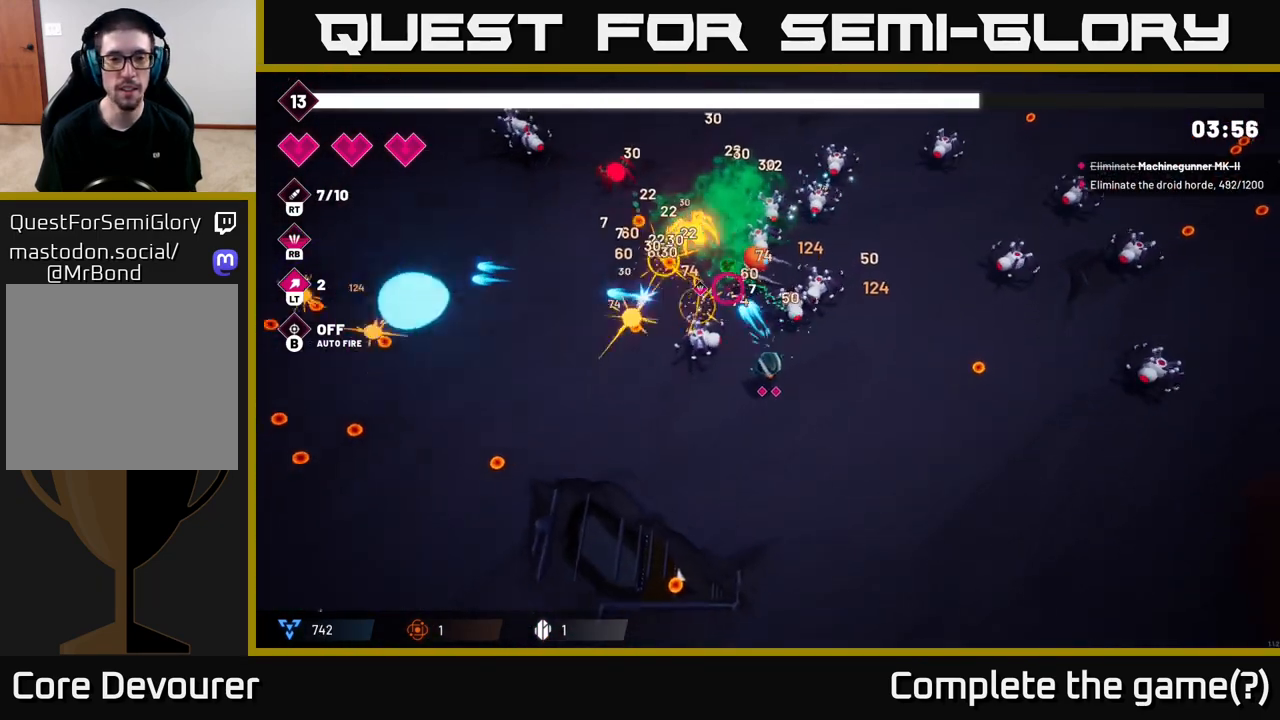
{"buttons": [], "left_stick": "down-left", "right_stick": "up", "events": [[50, "R2", "up"], [250, "R2", "down"], [367, "right_stick", "up"], [417, "R2", "up"]]}
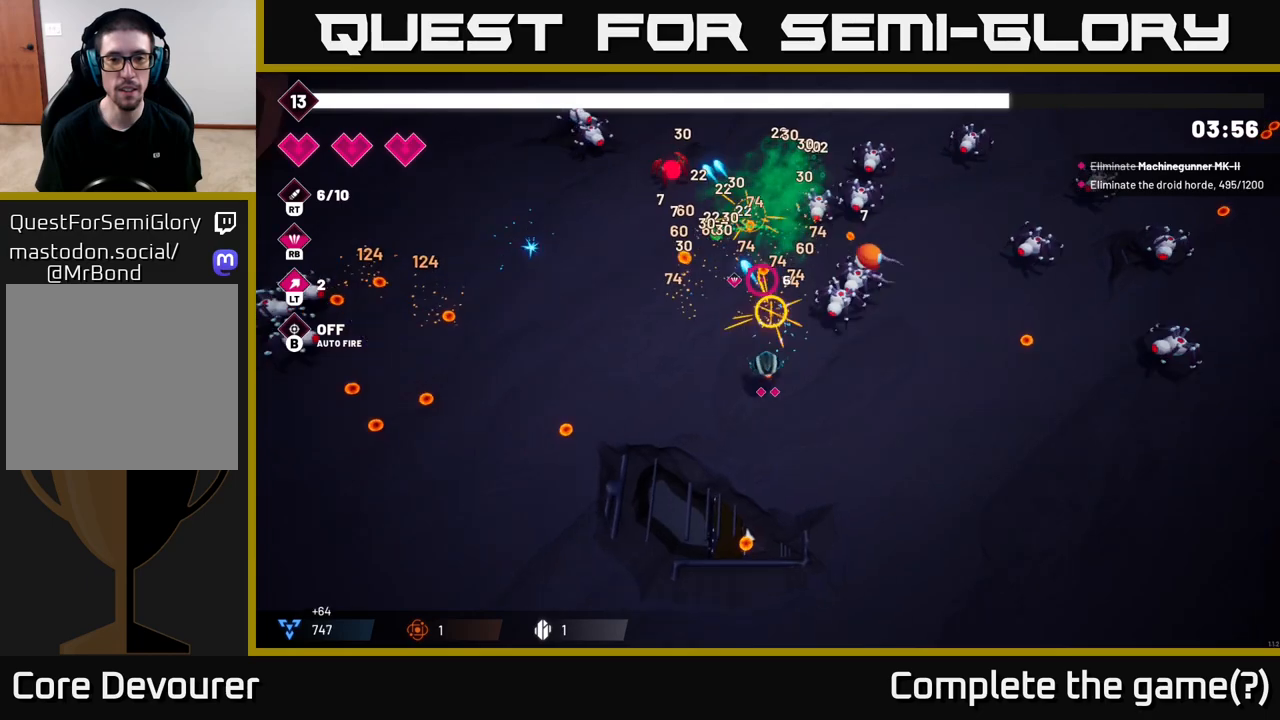
{"buttons": [], "left_stick": "left", "right_stick": "up-left", "events": [[200, "left_stick", "left"], [200, "right_stick", "up-right"], [333, "R2", "down"], [483, "R2", "up"], [500, "right_stick", "up-left"]]}
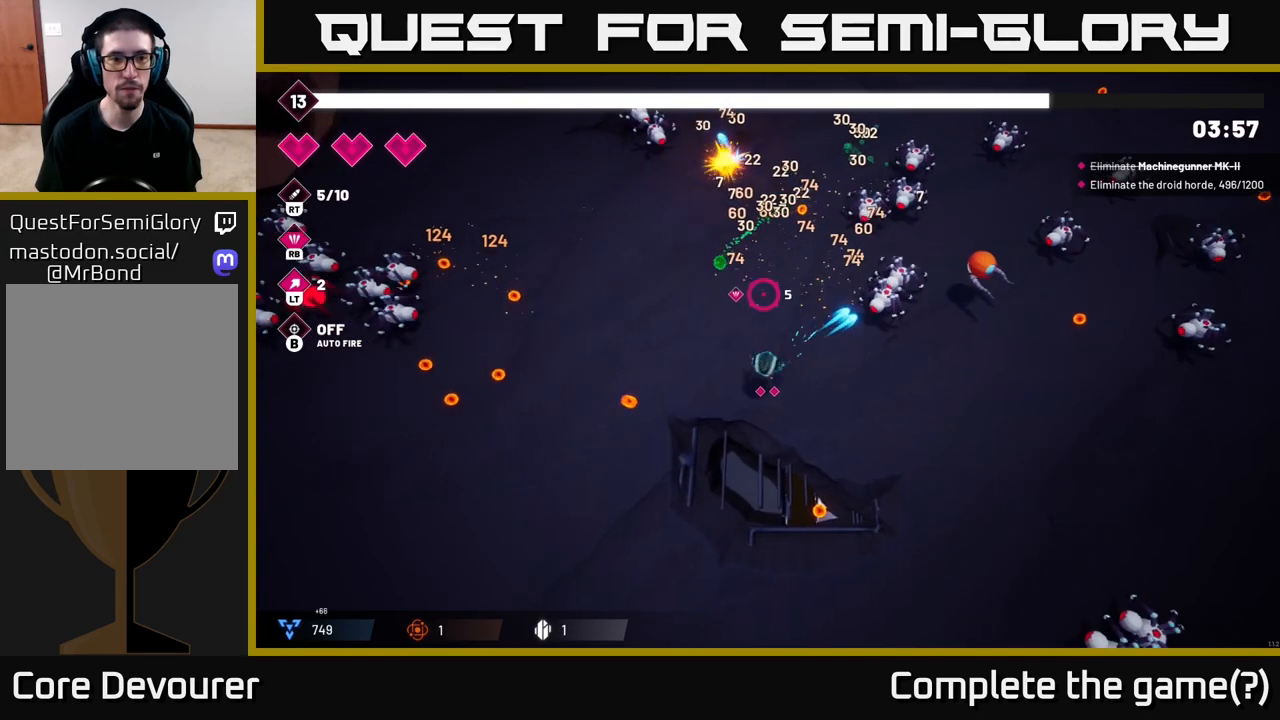
{"buttons": [], "left_stick": "left", "right_stick": "left", "events": [[33, "right_stick", "left"], [250, "R2", "down"], [433, "R2", "up"]]}
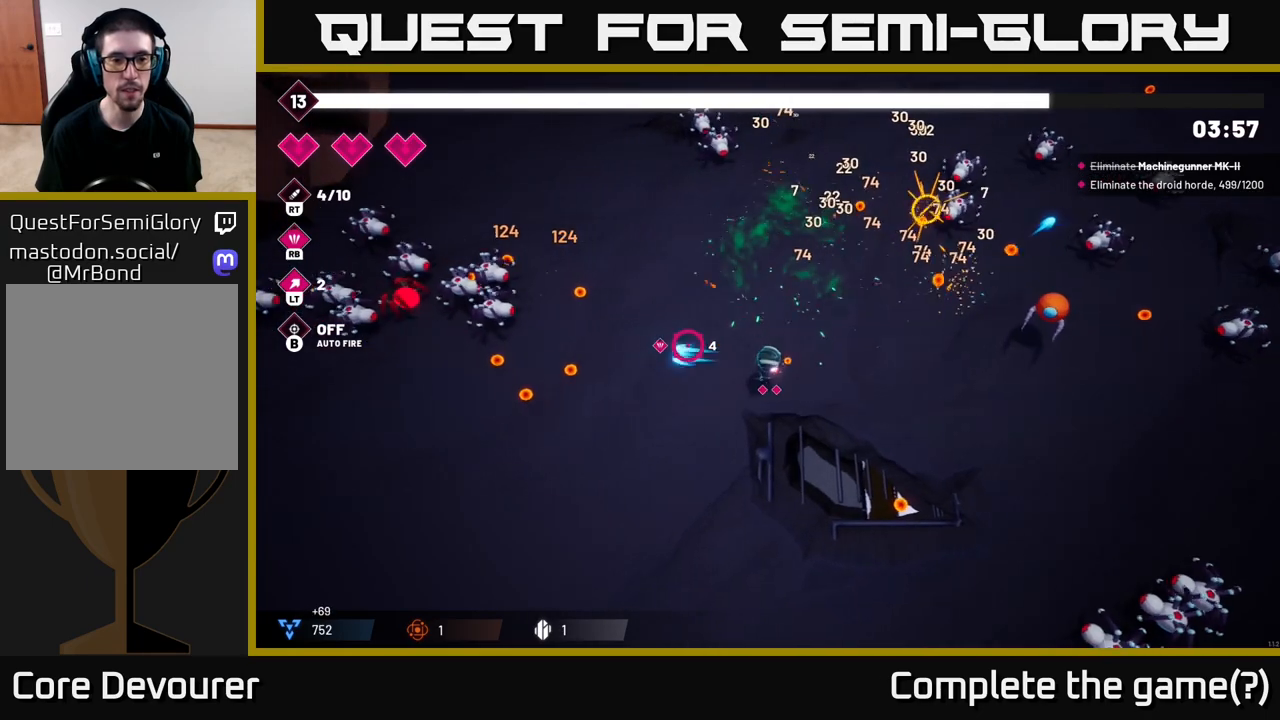
{"buttons": ["R2"], "left_stick": "left", "right_stick": "left", "events": [[100, "R2", "down"]]}
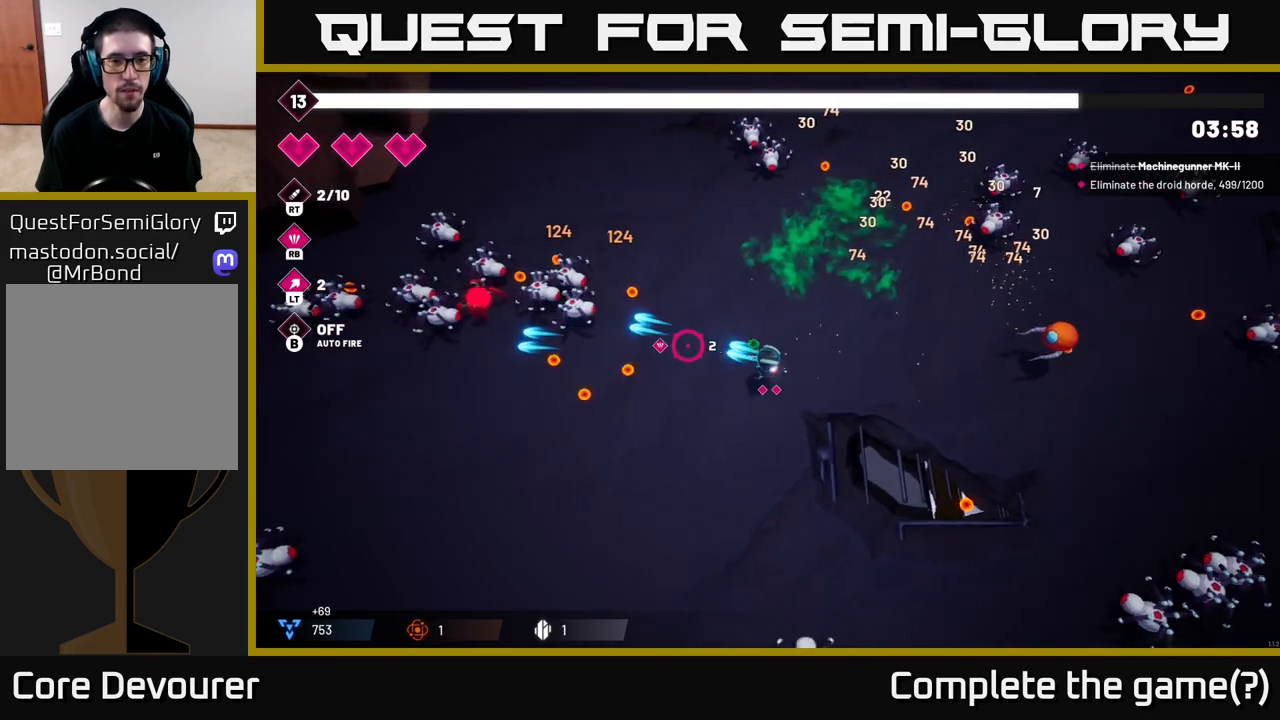
{"buttons": ["R2"], "left_stick": "left", "right_stick": "left", "events": []}
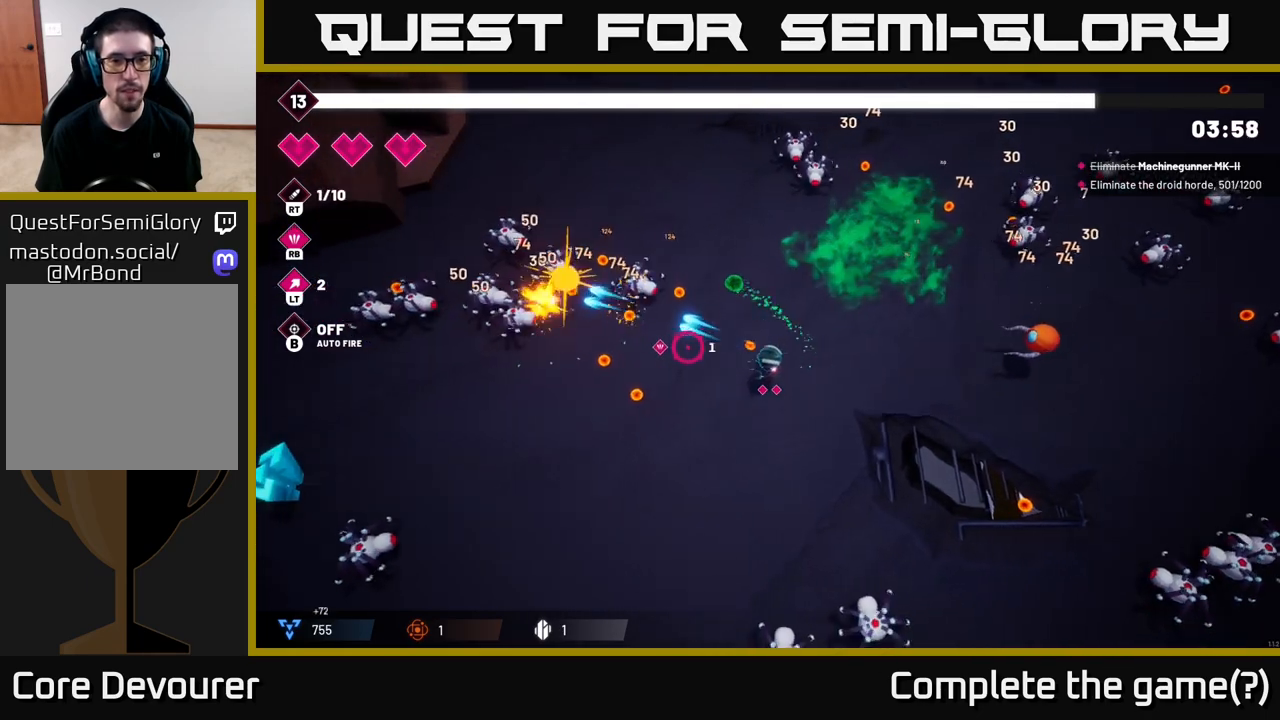
{"buttons": [], "left_stick": "up", "right_stick": "left", "events": [[67, "left_stick", "up"], [417, "R2", "up"]]}
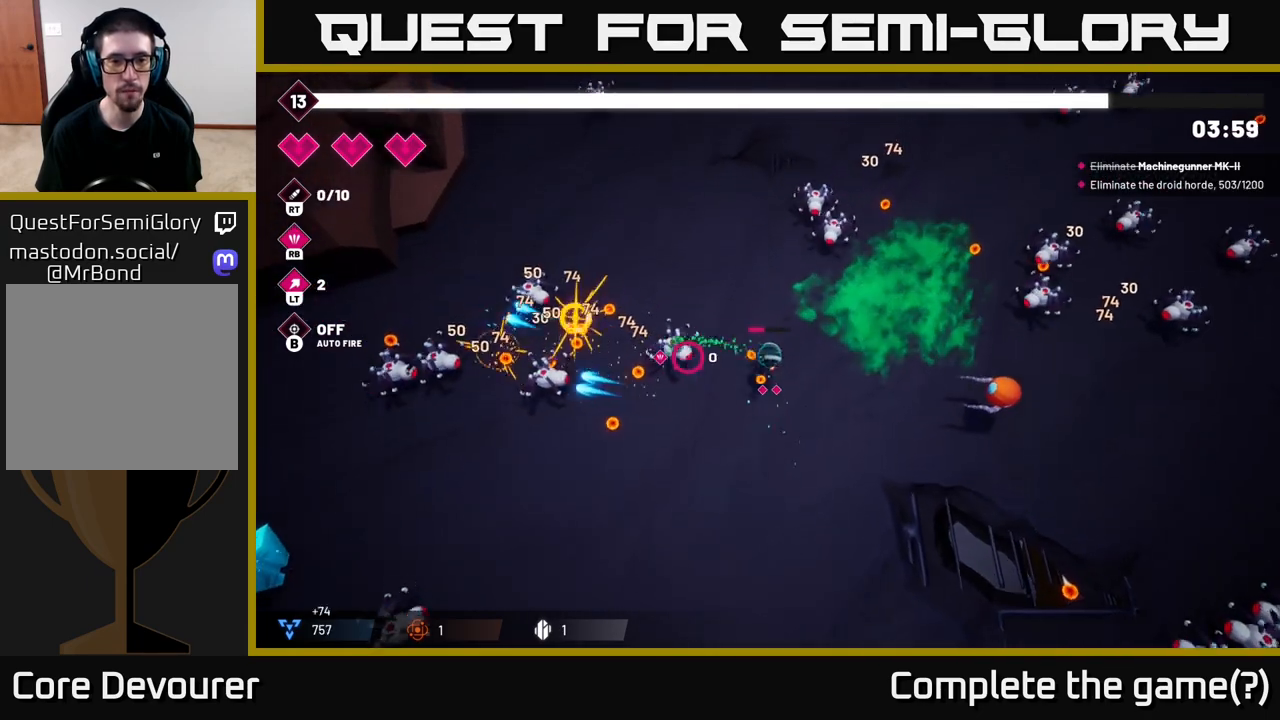
{"buttons": [], "left_stick": "down-left", "right_stick": "up-right", "events": [[150, "left_stick", "down-right"], [200, "left_stick", "down"], [283, "right_stick", "up-left"], [333, "left_stick", "down-left"], [483, "right_stick", "up-right"]]}